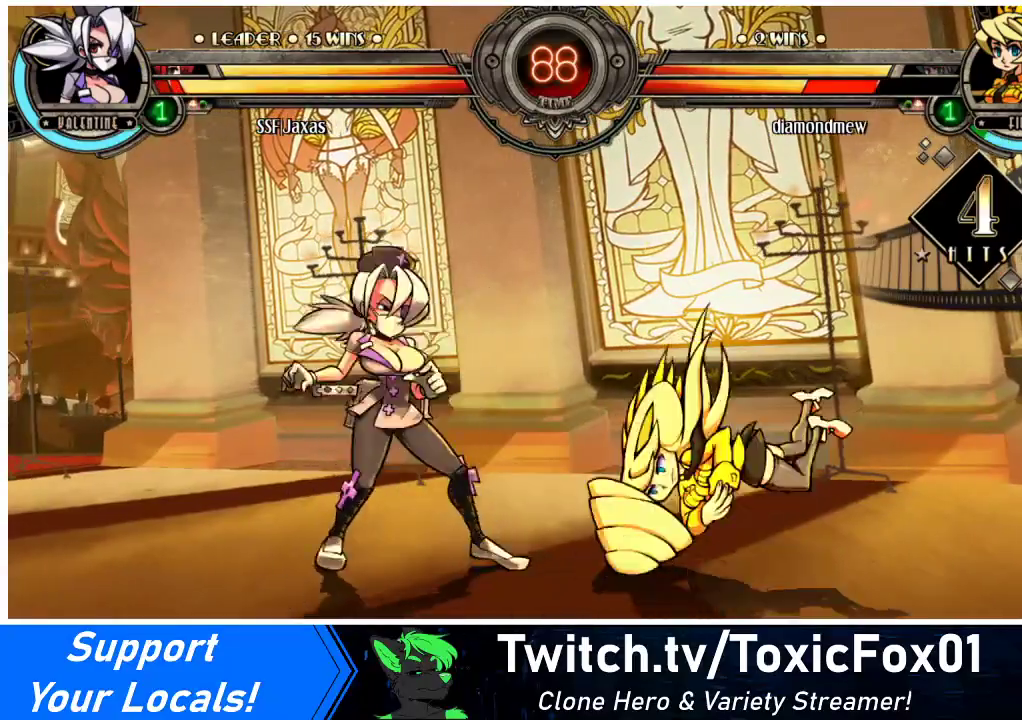
Gameplay with a controller (arcade stick); each line is a JSON object with the inputs held at the frame after it. "events" lists button and stick changes between this image and that frame as [ms after this image, input, new state], when the widget could be followed in between. Not read: L3 R3 other_buttons.
{"buttons": ["DPAD_LEFT"], "events": [[133, "DPAD_DOWN", "up"], [233, "DPAD_DOWN", "down"], [500, "DPAD_DOWN", "up"]]}
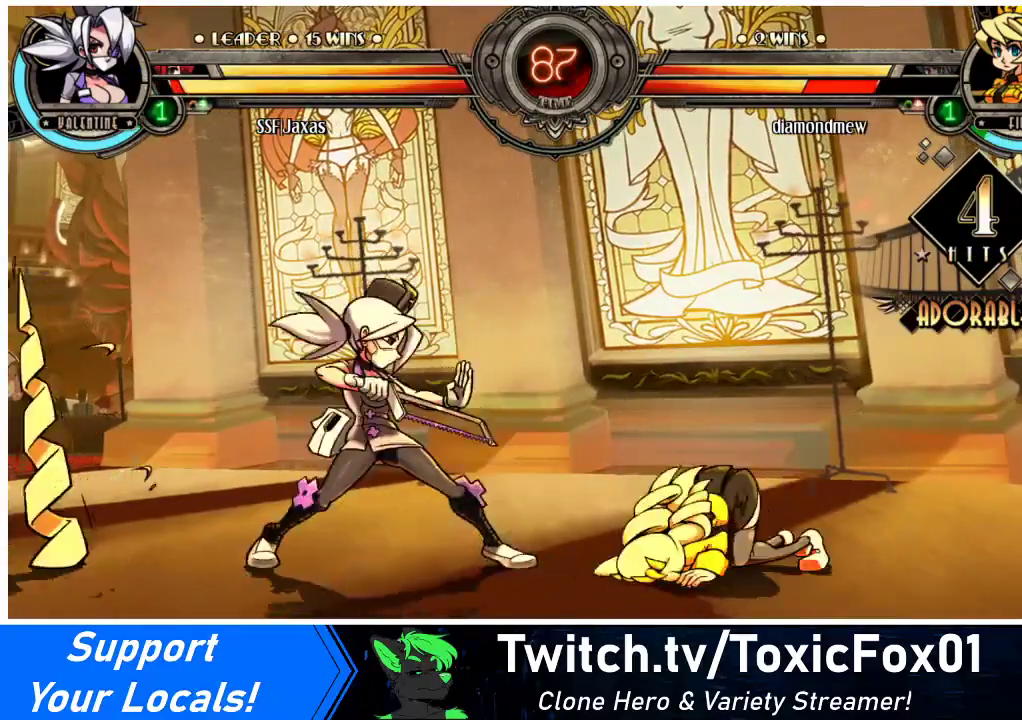
{"buttons": [], "events": [[33, "DPAD_LEFT", "up"], [100, "DPAD_LEFT", "down"], [133, "DPAD_LEFT", "up"], [167, "DPAD_LEFT", "down"], [267, "DPAD_LEFT", "up"], [267, "DPAD_RIGHT", "down"], [333, "DPAD_RIGHT", "up"], [400, "R2", "down"], [500, "R2", "up"]]}
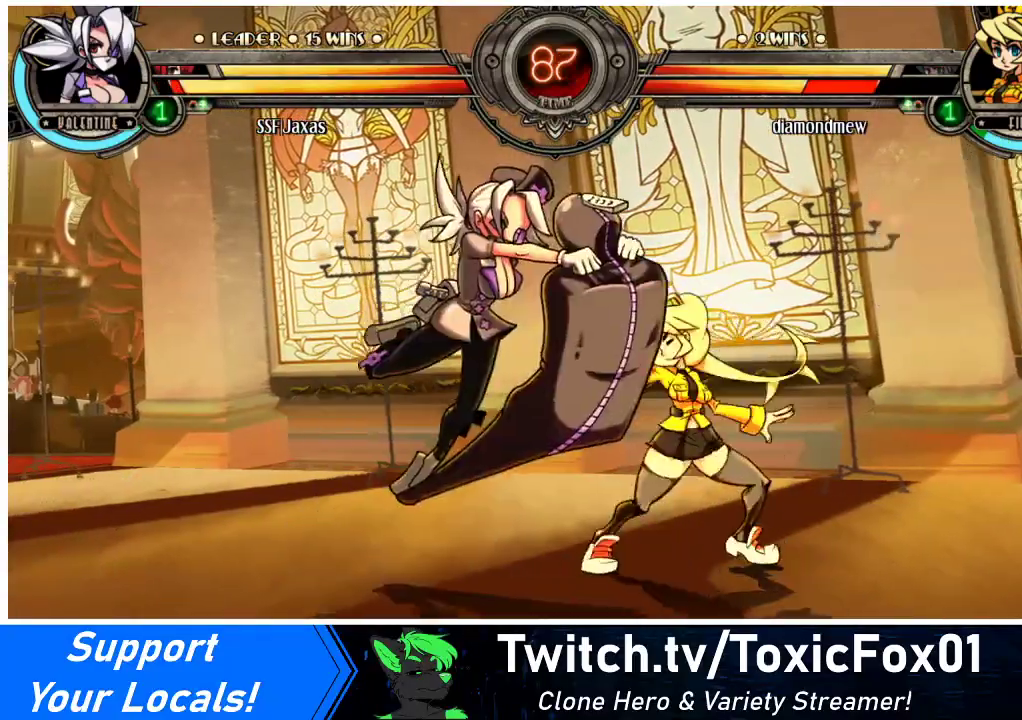
{"buttons": ["CROSS", "DPAD_DOWN"], "events": [[233, "DPAD_DOWN", "down"], [400, "CROSS", "down"]]}
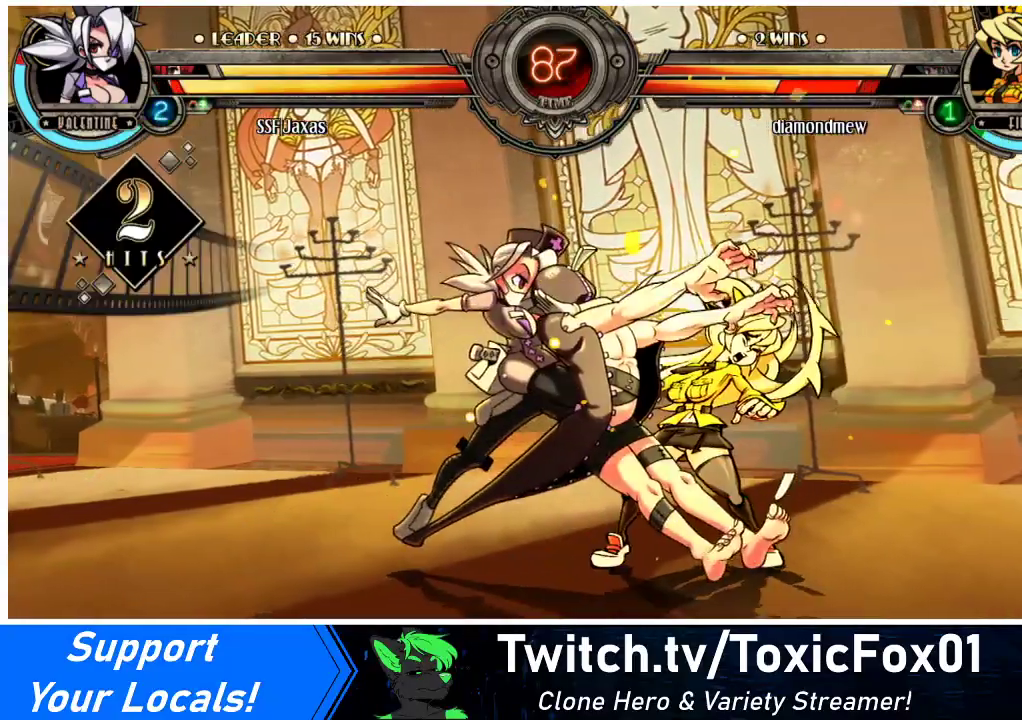
{"buttons": [], "events": [[67, "CROSS", "up"], [67, "DPAD_DOWN", "up"], [133, "CIRCLE", "down"], [267, "CIRCLE", "up"], [333, "CIRCLE", "down"], [433, "CIRCLE", "up"]]}
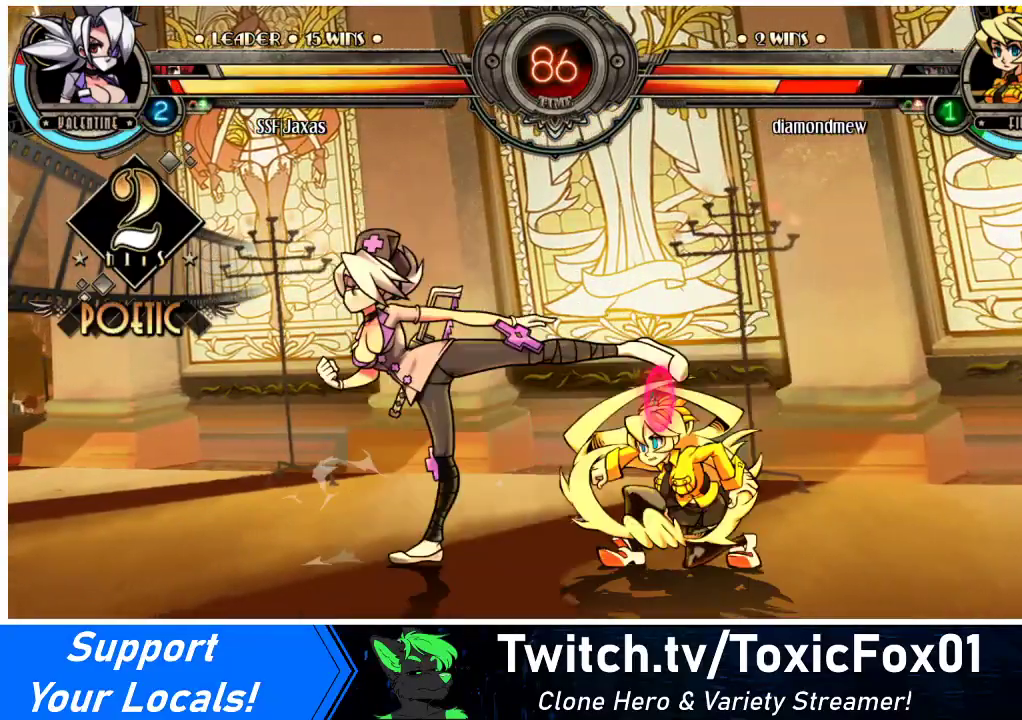
{"buttons": [], "events": []}
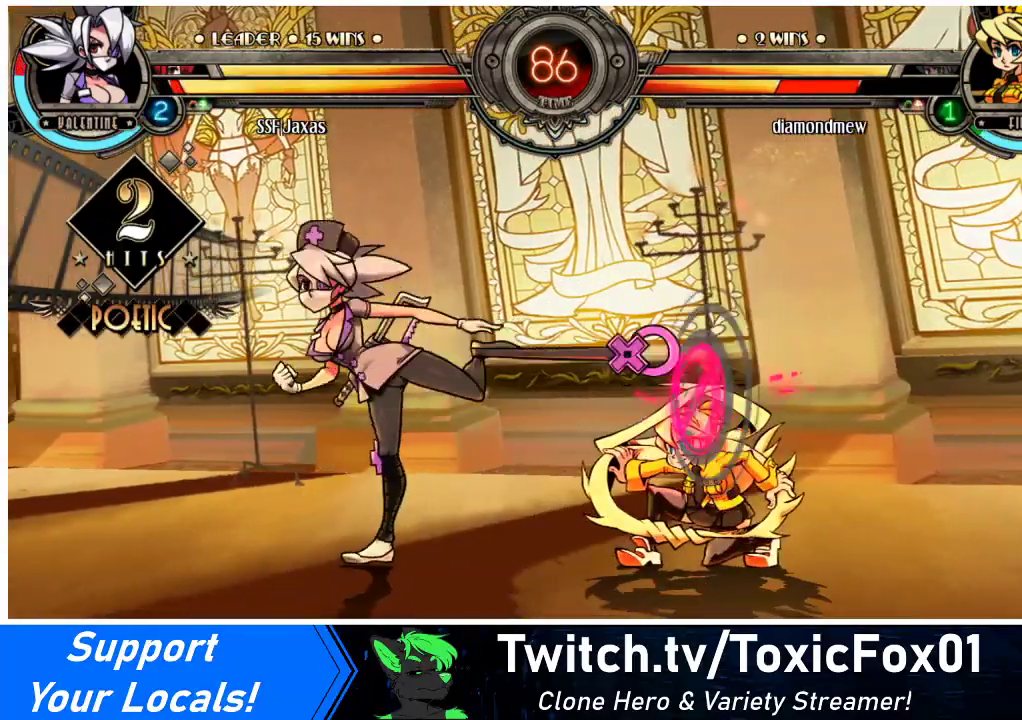
{"buttons": [], "events": [[100, "DPAD_RIGHT", "down"], [167, "DPAD_RIGHT", "up"], [200, "DPAD_RIGHT", "down"], [300, "DPAD_DOWN", "down"], [367, "CROSS", "down"], [400, "DPAD_RIGHT", "up"], [433, "DPAD_DOWN", "up"], [500, "CROSS", "up"]]}
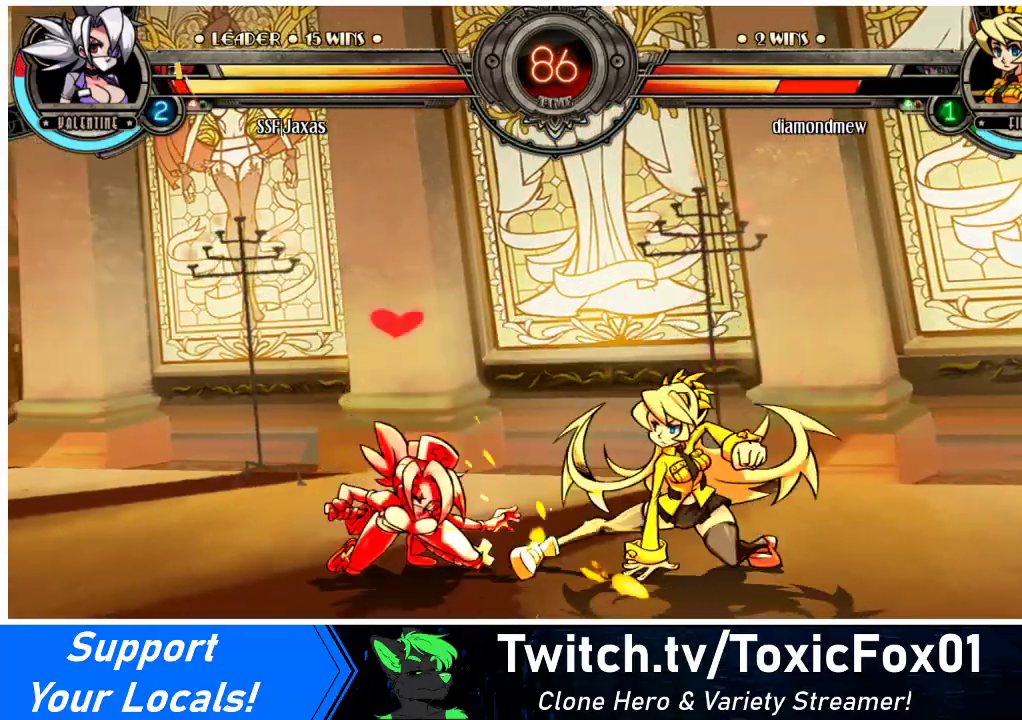
{"buttons": ["DPAD_DOWN", "DPAD_LEFT"], "events": [[100, "CIRCLE", "down"], [233, "CIRCLE", "up"], [400, "DPAD_DOWN", "down"], [400, "DPAD_LEFT", "down"]]}
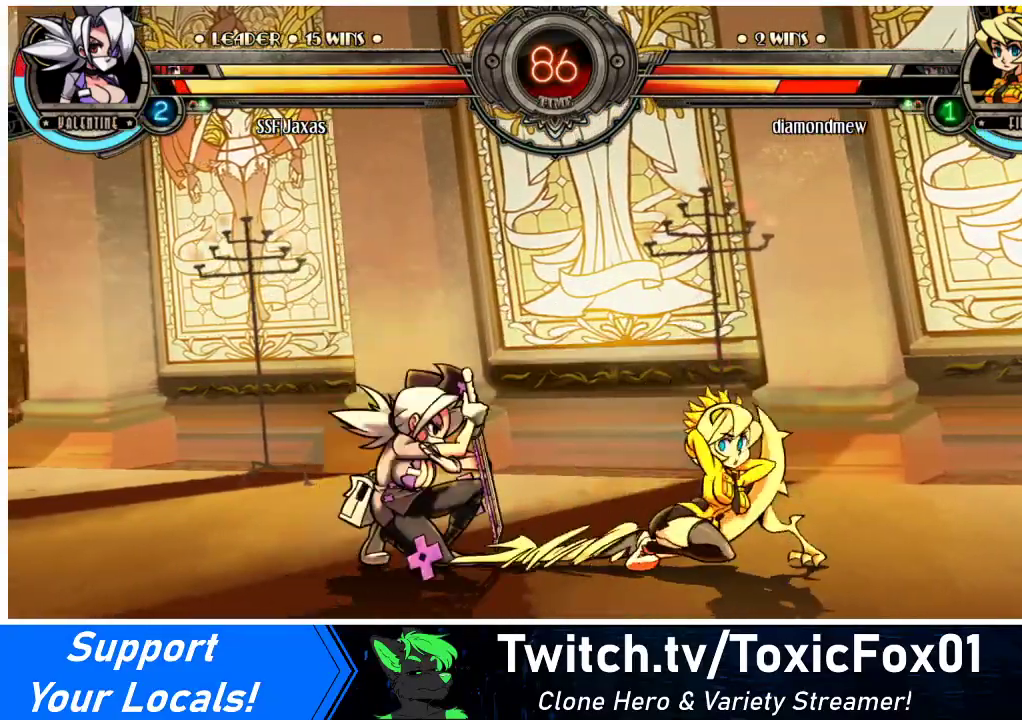
{"buttons": [], "events": [[233, "DPAD_LEFT", "up"], [267, "CIRCLE", "down"], [400, "CIRCLE", "up"], [433, "DPAD_DOWN", "up"]]}
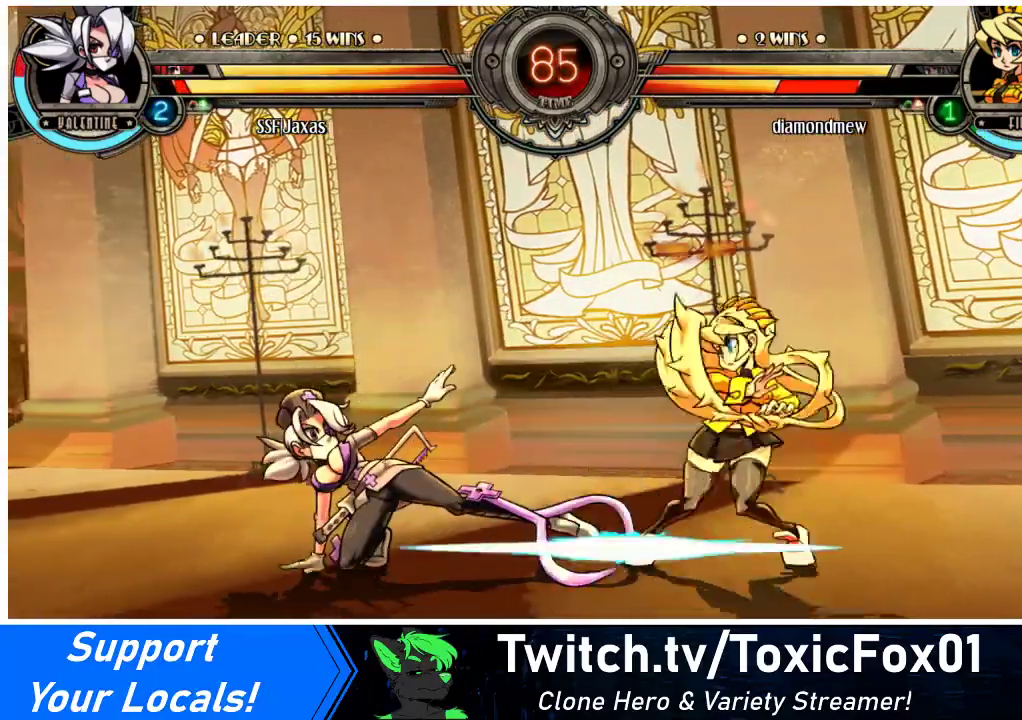
{"buttons": [], "events": [[367, "R2", "down"], [500, "R2", "up"]]}
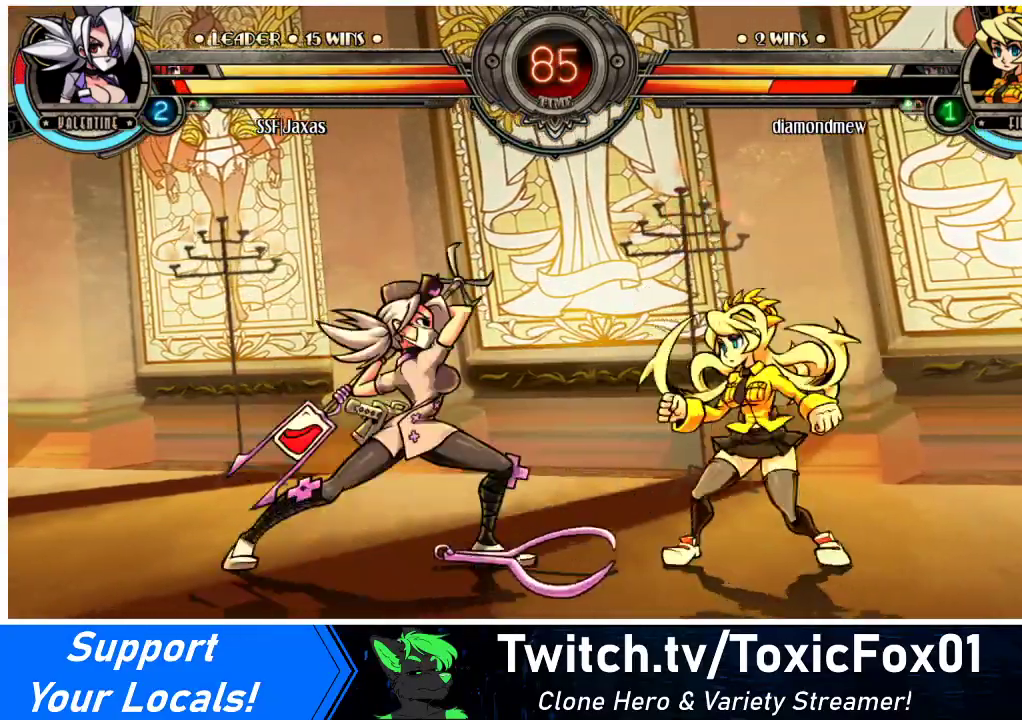
{"buttons": [], "events": [[300, "R2", "down"], [400, "R2", "up"]]}
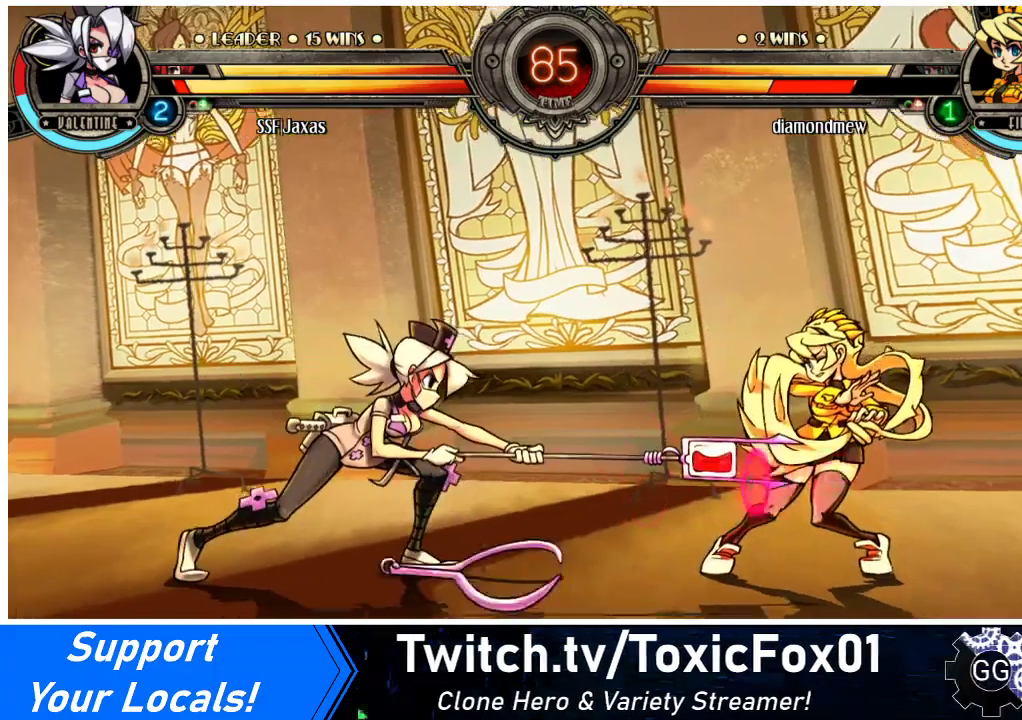
{"buttons": [], "events": [[133, "DPAD_DOWN", "down"], [200, "DPAD_RIGHT", "down"], [233, "DPAD_DOWN", "up"], [233, "TRIANGLE", "down"], [267, "DPAD_RIGHT", "up"], [300, "TRIANGLE", "up"]]}
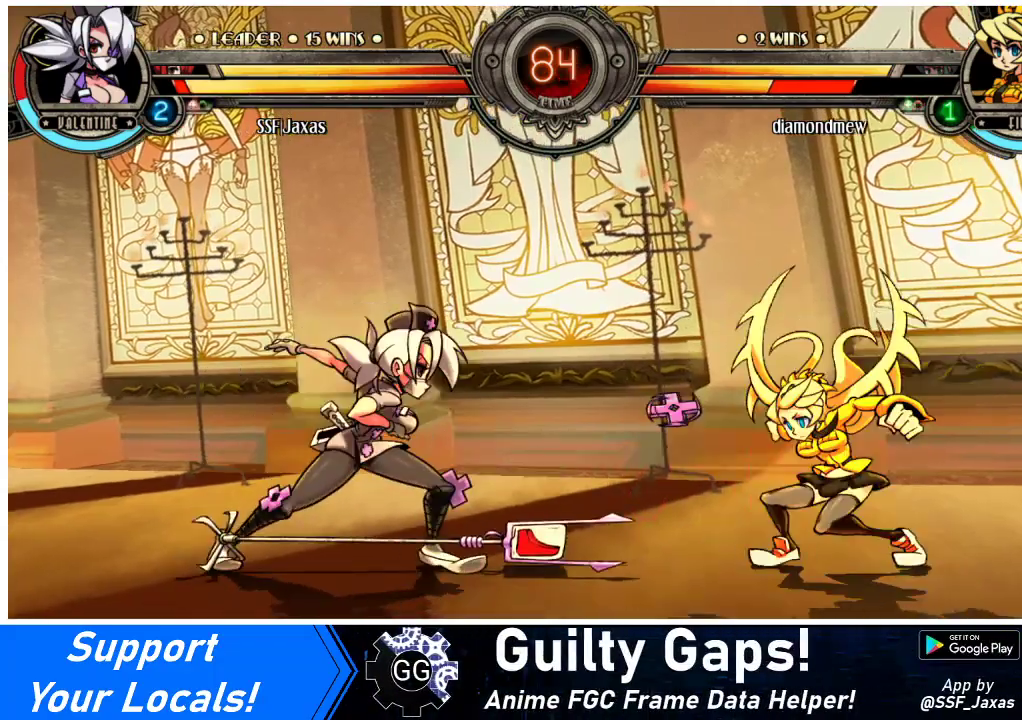
{"buttons": ["DPAD_RIGHT"], "events": [[267, "DPAD_RIGHT", "down"], [333, "DPAD_RIGHT", "up"], [367, "DPAD_RIGHT", "down"]]}
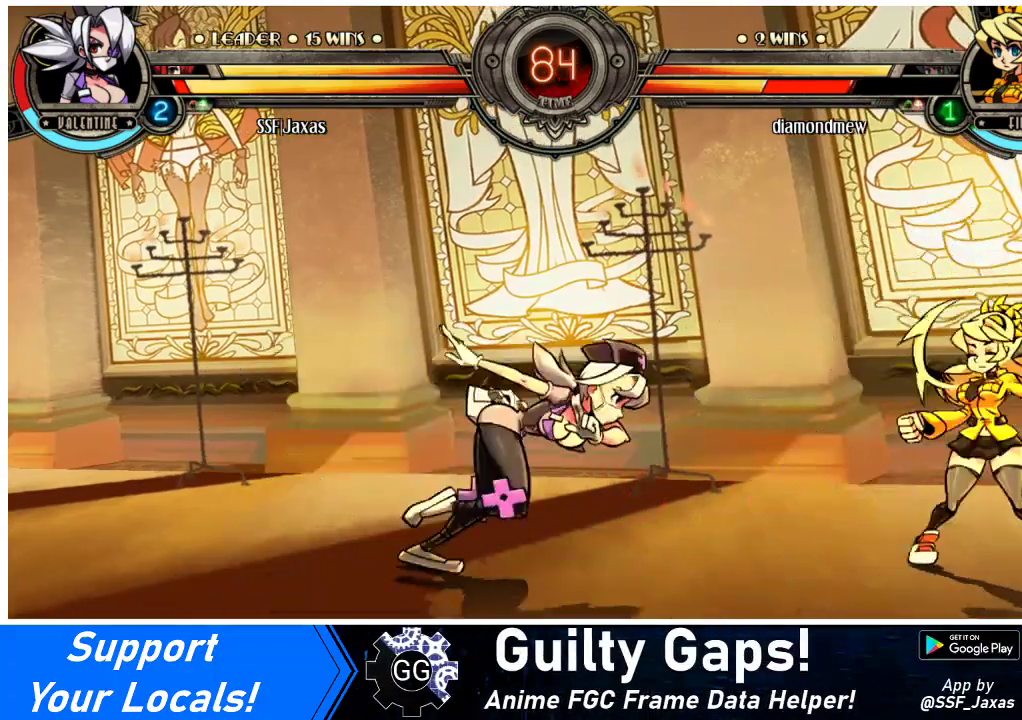
{"buttons": [], "events": [[167, "DPAD_DOWN", "down"], [233, "CROSS", "down"], [267, "DPAD_DOWN", "up"], [267, "DPAD_RIGHT", "up"], [367, "CROSS", "up"]]}
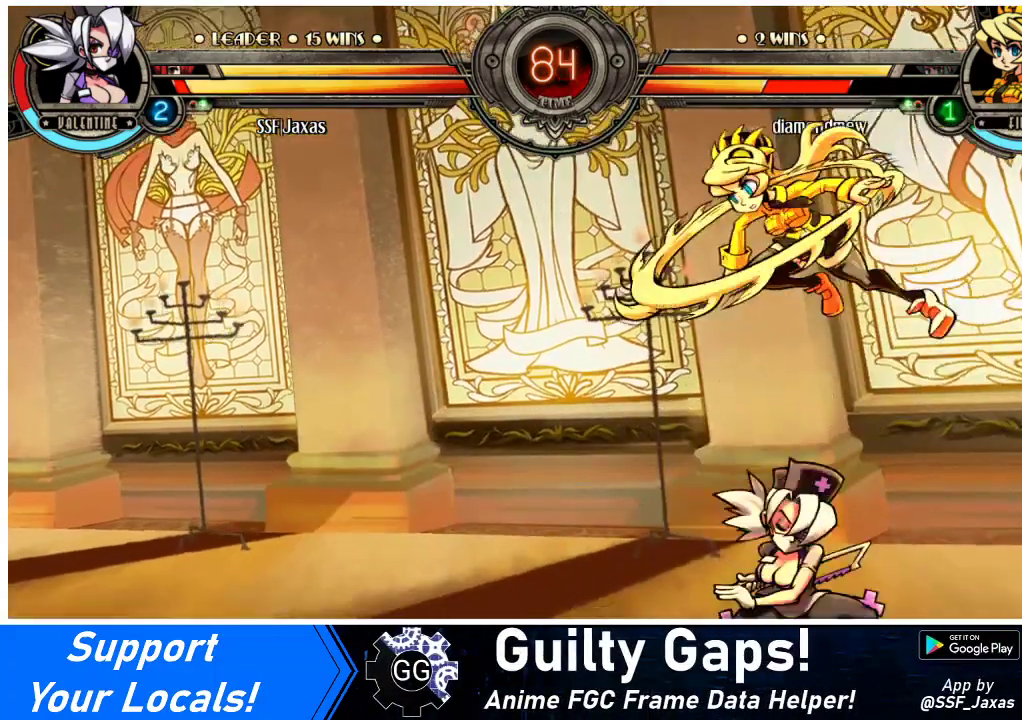
{"buttons": ["DPAD_RIGHT"], "events": [[33, "DPAD_LEFT", "down"], [100, "DPAD_LEFT", "up"], [100, "DPAD_RIGHT", "down"], [233, "CROSS", "down"], [233, "SQUARE", "down"], [333, "CROSS", "up"], [367, "SQUARE", "up"]]}
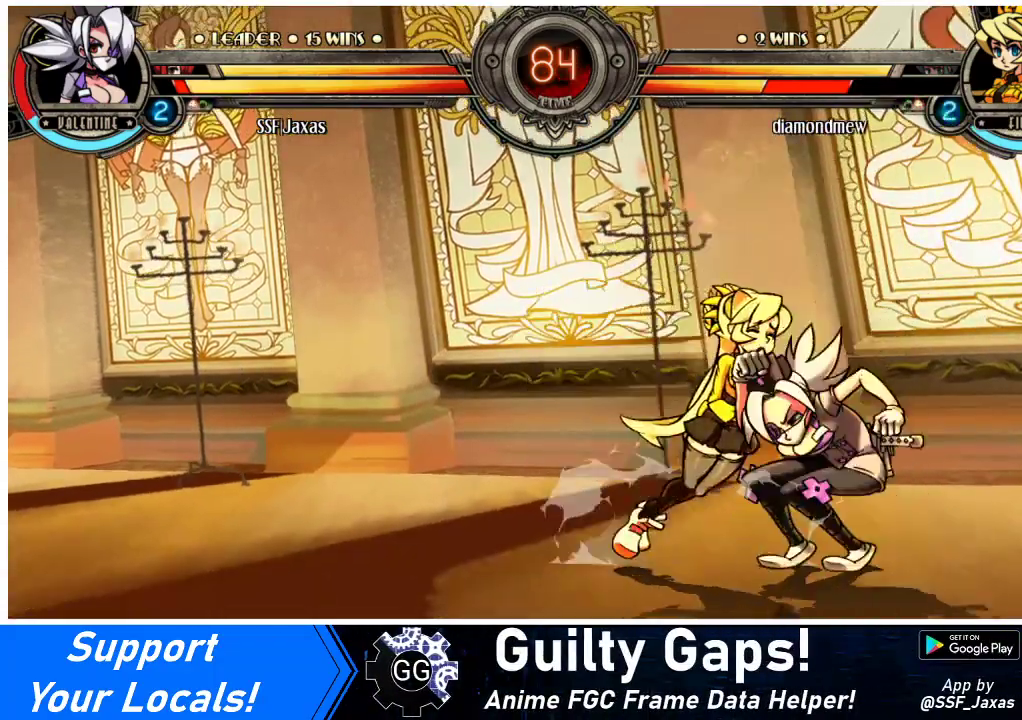
{"buttons": [], "events": [[33, "DPAD_DOWN", "down"], [200, "DPAD_DOWN", "up"], [467, "DPAD_RIGHT", "up"]]}
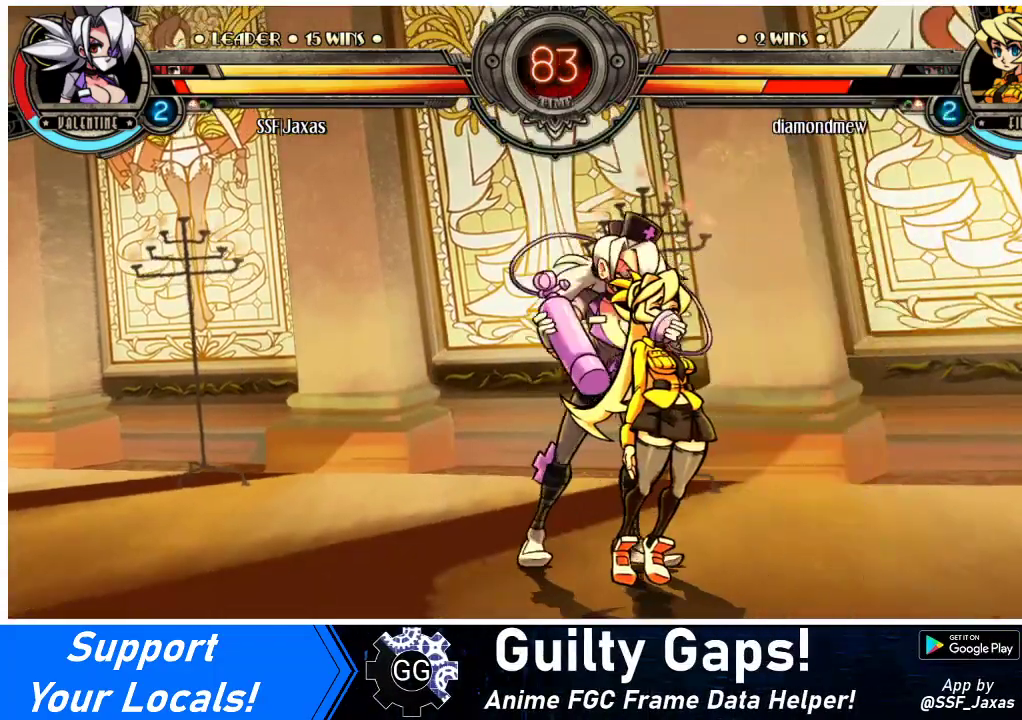
{"buttons": ["DPAD_DOWN"], "events": [[433, "DPAD_DOWN", "down"]]}
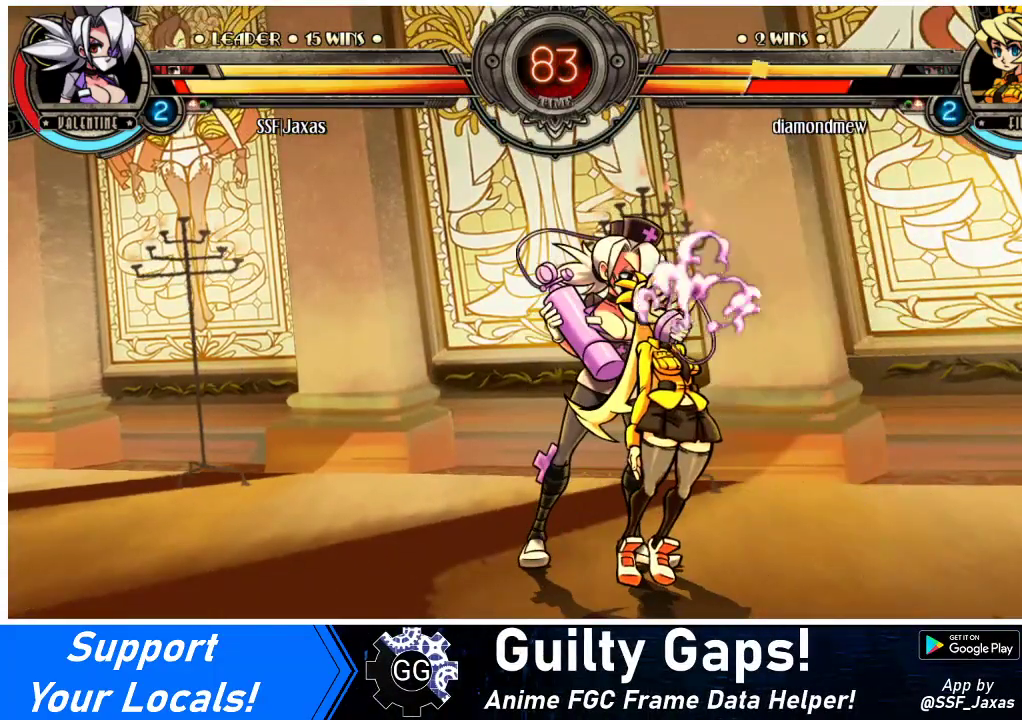
{"buttons": ["DPAD_DOWN", "DPAD_RIGHT"], "events": [[133, "DPAD_RIGHT", "down"]]}
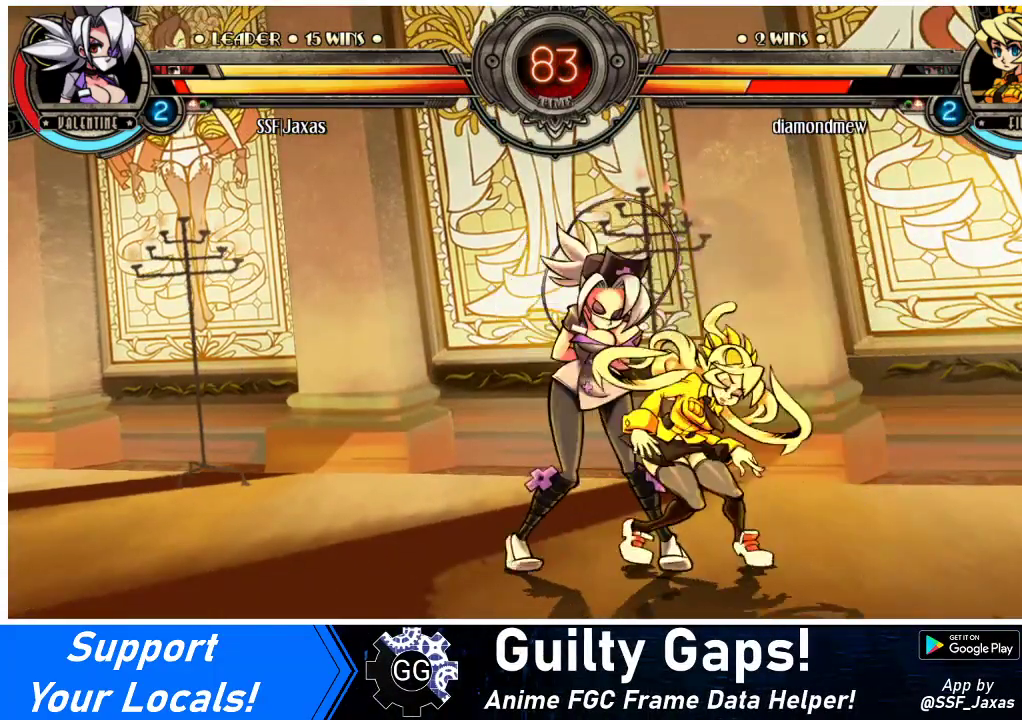
{"buttons": ["DPAD_UP", "DPAD_RIGHT"], "events": [[267, "R1", "down"], [367, "DPAD_DOWN", "up"], [400, "R1", "up"], [433, "DPAD_UP", "down"]]}
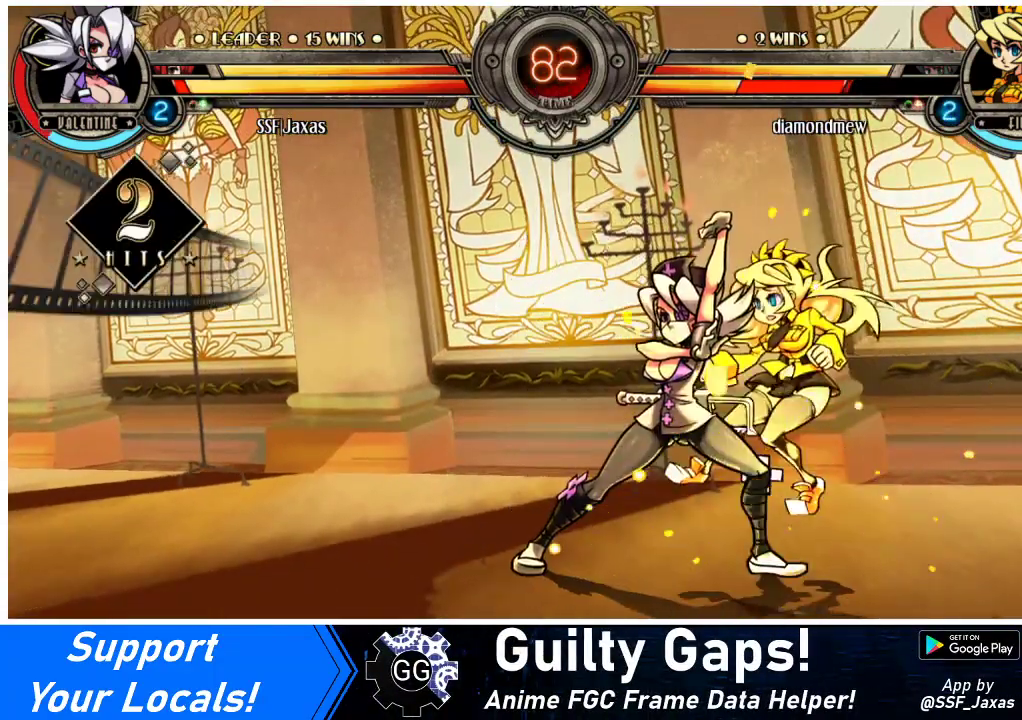
{"buttons": [], "events": [[200, "DPAD_UP", "up"], [267, "R1", "down"], [400, "R1", "up"], [500, "DPAD_RIGHT", "up"]]}
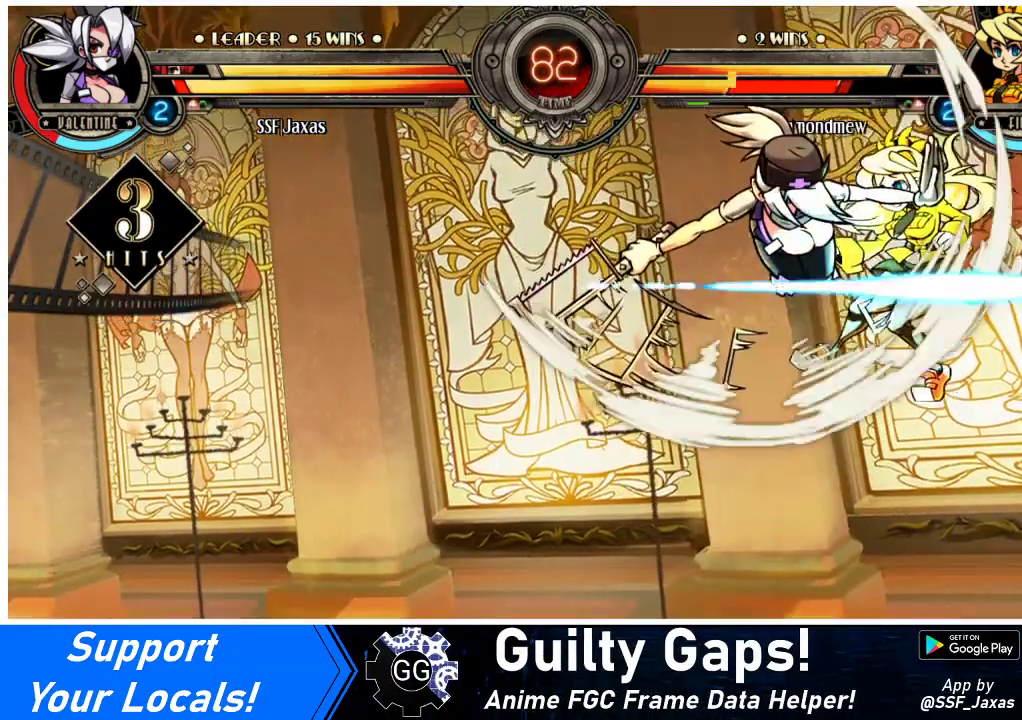
{"buttons": ["R2"], "events": [[100, "R2", "down"], [233, "R2", "up"], [367, "DPAD_DOWN", "down"], [400, "DPAD_RIGHT", "down"], [433, "DPAD_DOWN", "up"], [467, "R2", "down"], [500, "DPAD_RIGHT", "up"]]}
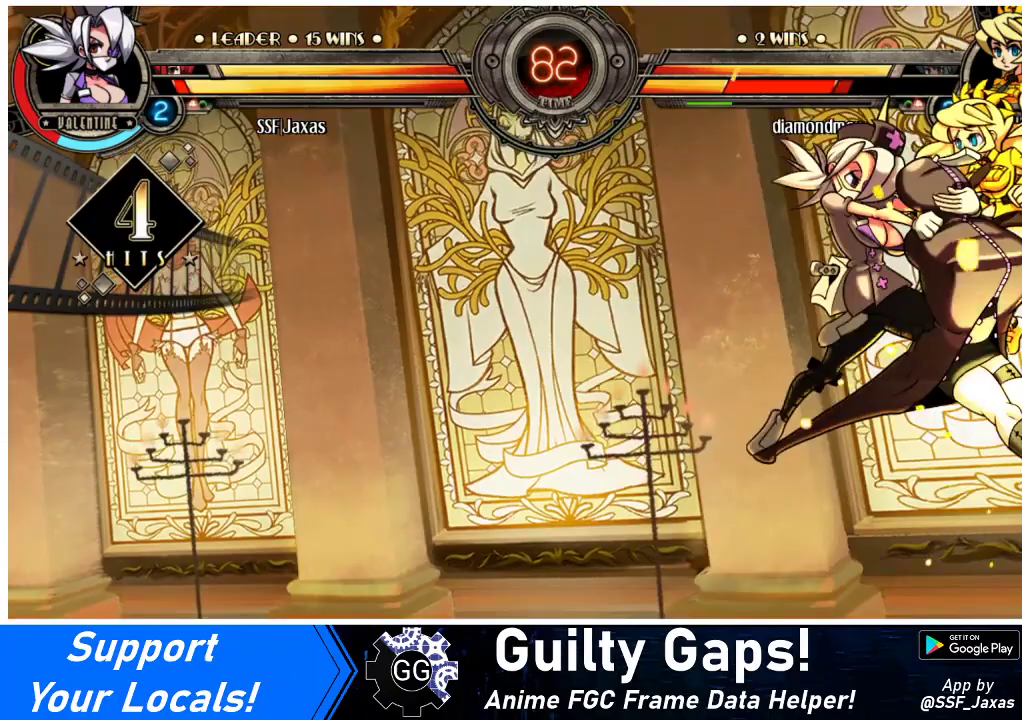
{"buttons": [], "events": [[167, "R2", "up"]]}
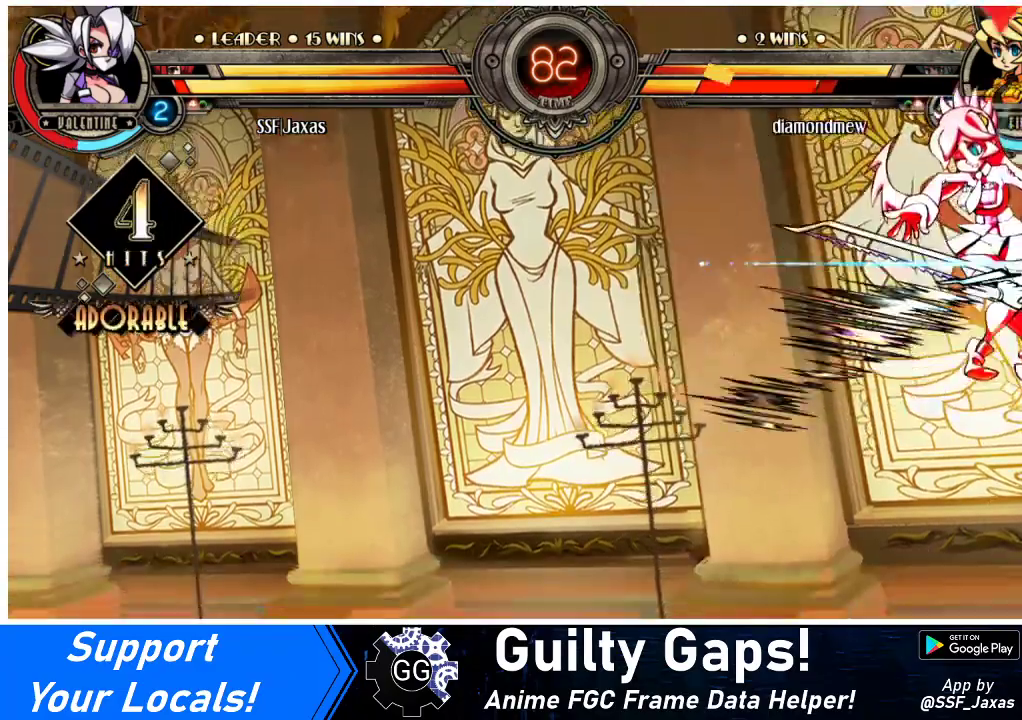
{"buttons": ["DPAD_LEFT"], "events": [[500, "DPAD_LEFT", "down"]]}
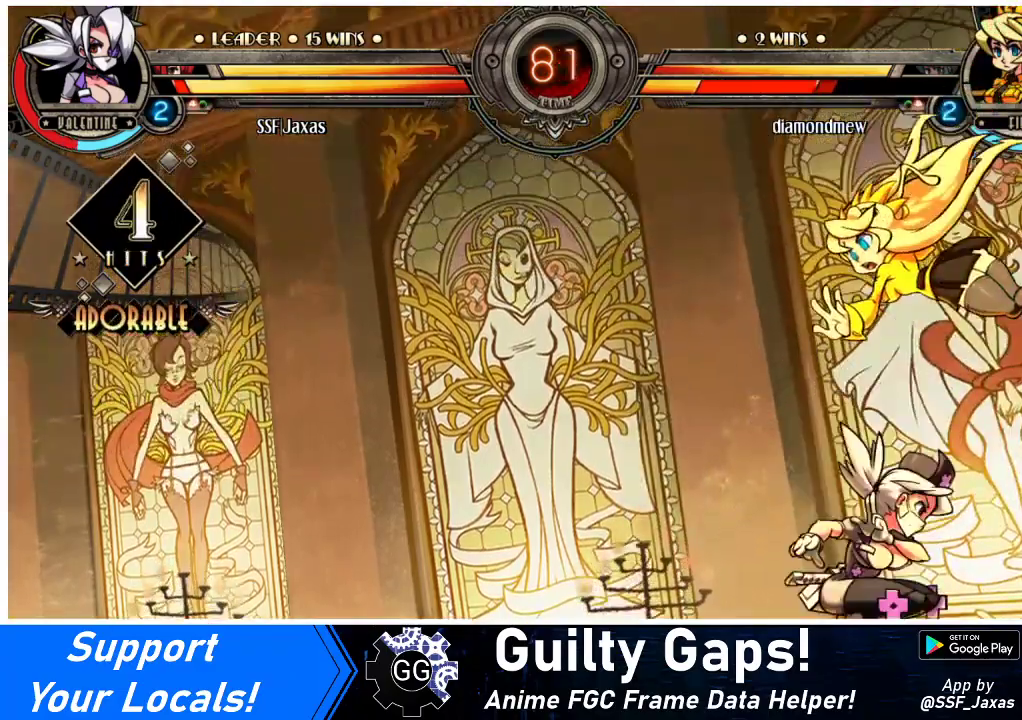
{"buttons": ["DPAD_DOWN"], "events": [[233, "DPAD_DOWN", "down"], [267, "DPAD_LEFT", "up"], [333, "CROSS", "down"], [467, "CROSS", "up"]]}
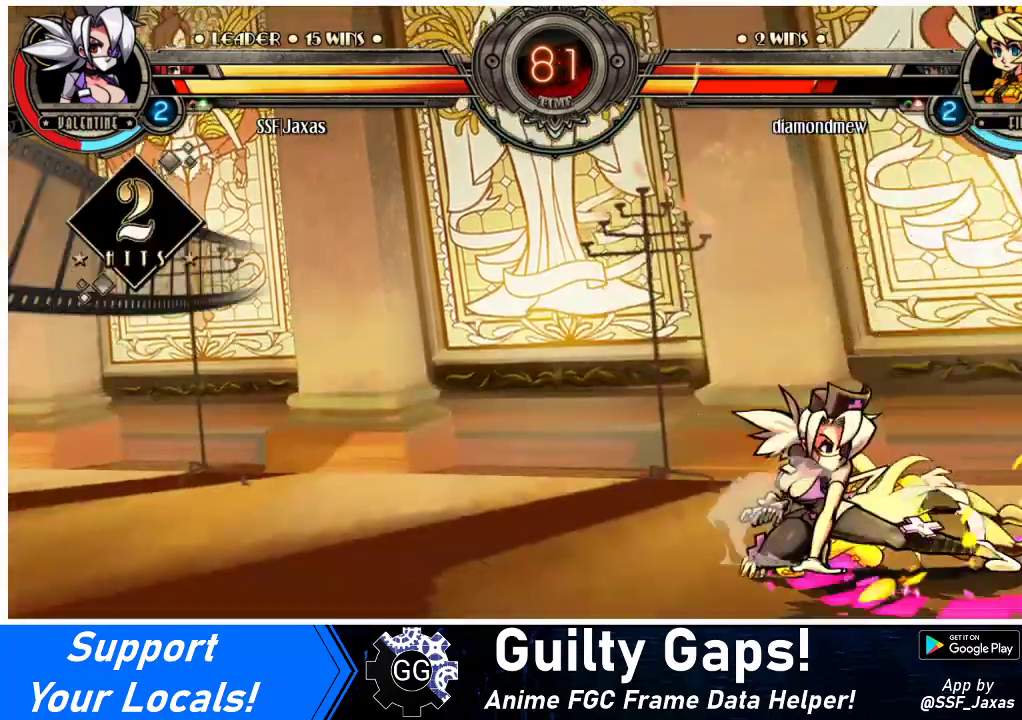
{"buttons": ["R1", "DPAD_DOWN"], "events": [[33, "CIRCLE", "down"], [167, "CIRCLE", "up"], [300, "R1", "down"]]}
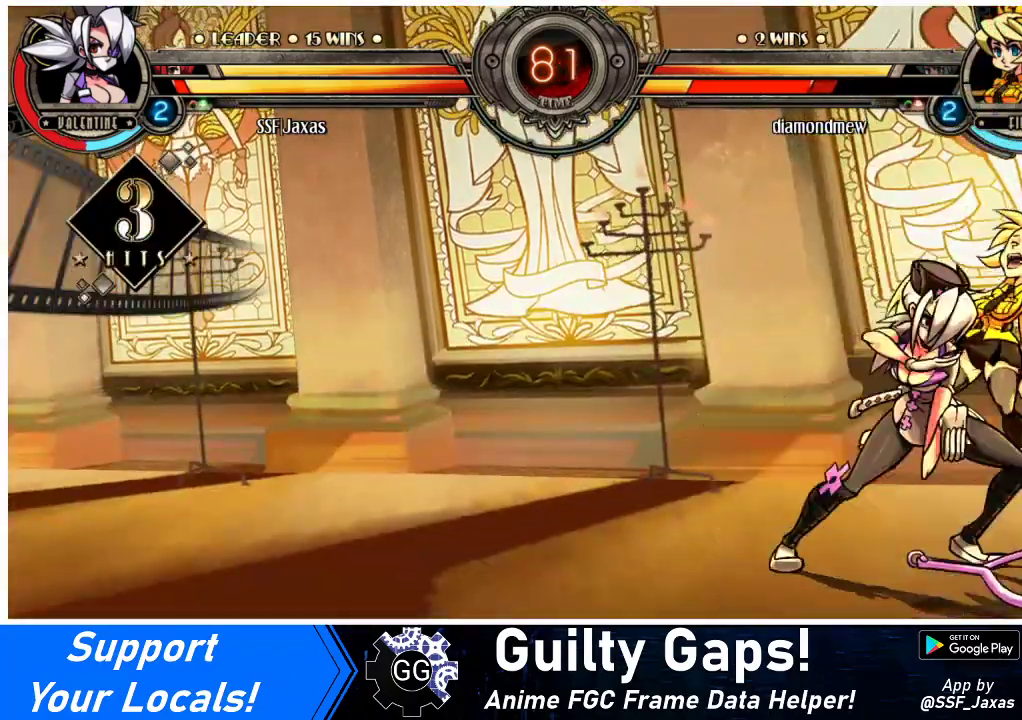
{"buttons": [], "events": [[33, "DPAD_RIGHT", "down"], [33, "R1", "up"], [100, "DPAD_DOWN", "up"], [133, "DPAD_UP", "down"], [333, "DPAD_RIGHT", "up"], [333, "DPAD_UP", "up"], [367, "SQUARE", "down"], [467, "SQUARE", "up"]]}
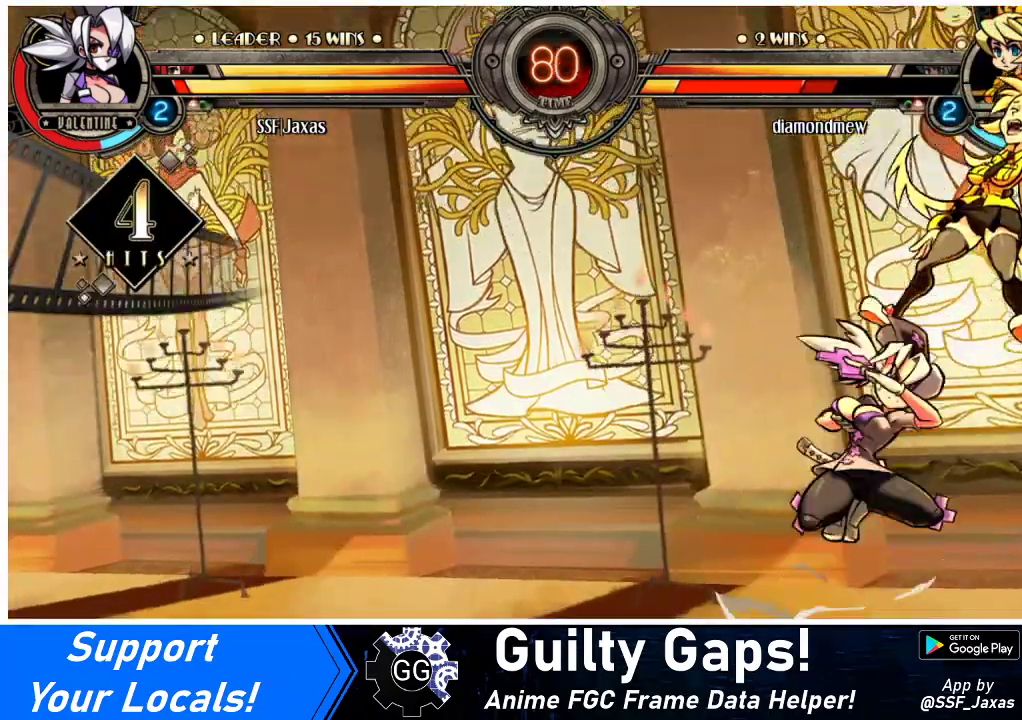
{"buttons": ["DPAD_RIGHT"], "events": [[367, "DPAD_LEFT", "down"], [467, "DPAD_LEFT", "up"], [467, "DPAD_RIGHT", "down"]]}
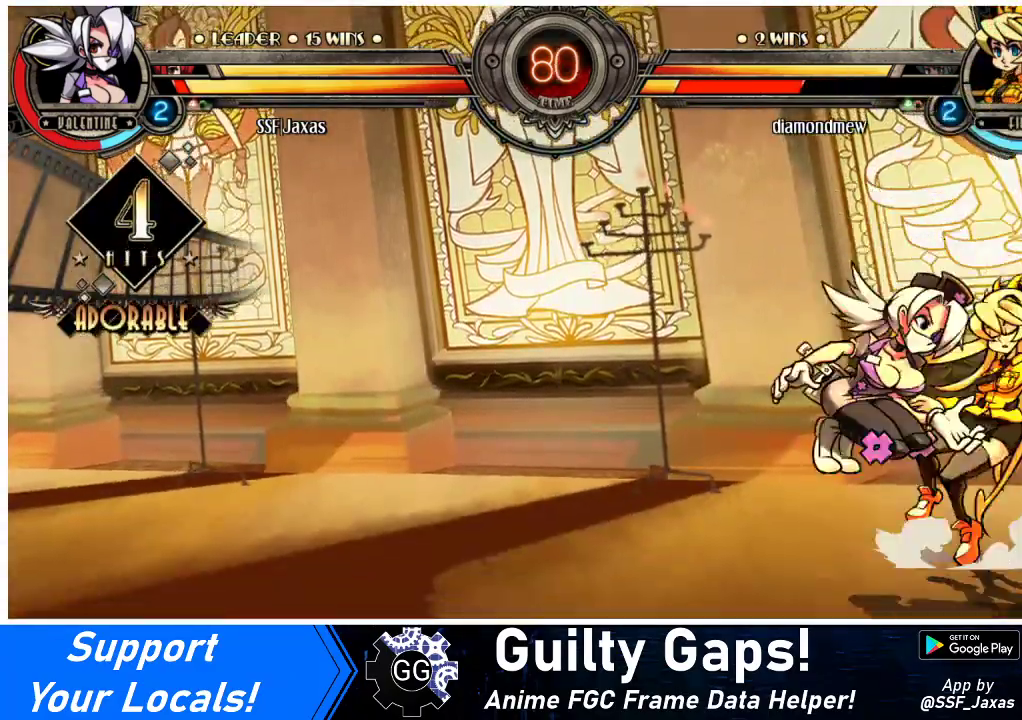
{"buttons": ["DPAD_DOWN", "DPAD_LEFT"], "events": [[33, "CROSS", "down"], [33, "SQUARE", "down"], [133, "SQUARE", "up"], [167, "CROSS", "up"], [200, "DPAD_RIGHT", "up"], [367, "DPAD_LEFT", "down"], [433, "DPAD_DOWN", "down"]]}
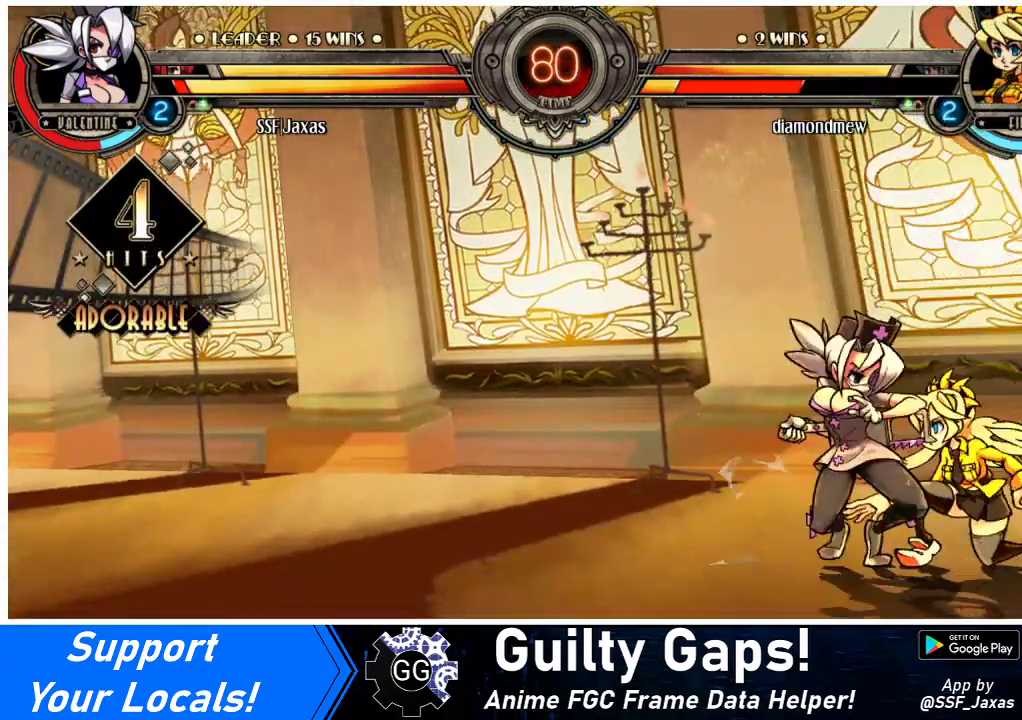
{"buttons": ["DPAD_DOWN", "DPAD_LEFT"], "events": []}
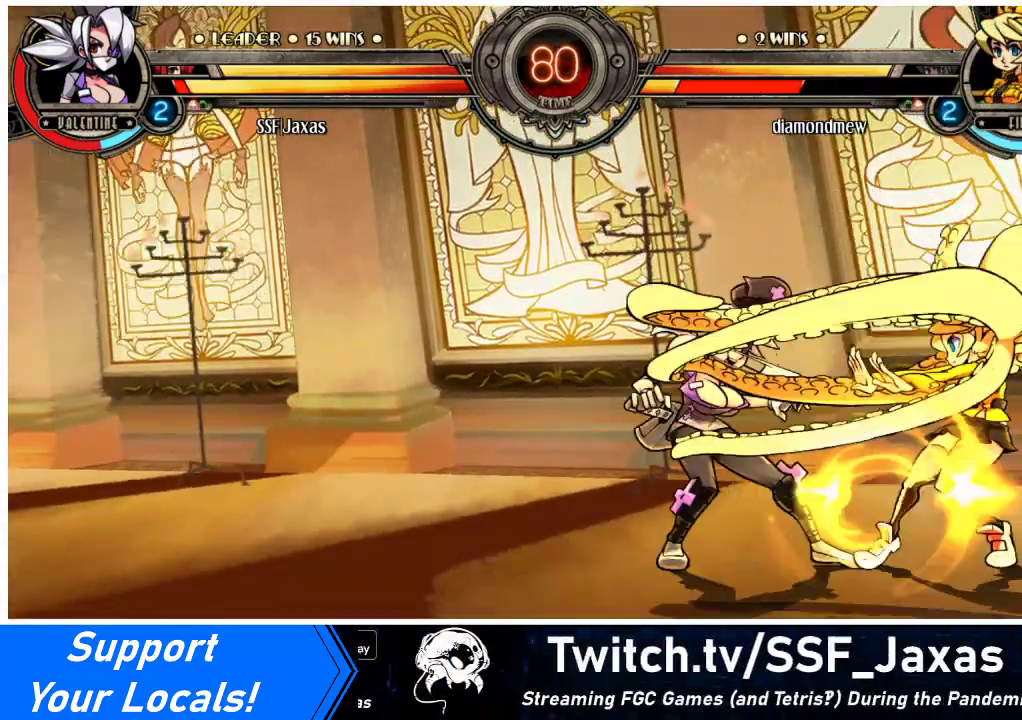
{"buttons": ["SQUARE", "TRIANGLE", "DPAD_RIGHT"], "events": [[433, "DPAD_DOWN", "up"], [433, "DPAD_LEFT", "up"], [433, "DPAD_RIGHT", "down"], [467, "TRIANGLE", "down"], [500, "SQUARE", "down"]]}
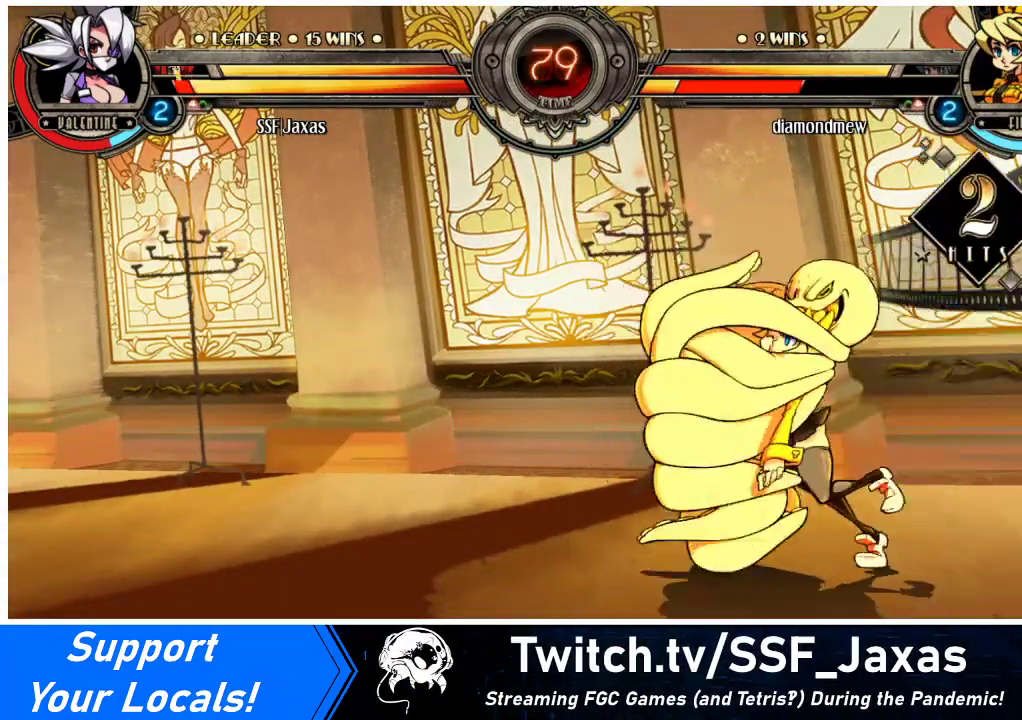
{"buttons": ["DPAD_LEFT"], "events": [[33, "TRIANGLE", "up"], [133, "SQUARE", "up"], [167, "DPAD_RIGHT", "up"], [267, "DPAD_LEFT", "down"], [300, "SQUARE", "down"], [467, "SQUARE", "up"]]}